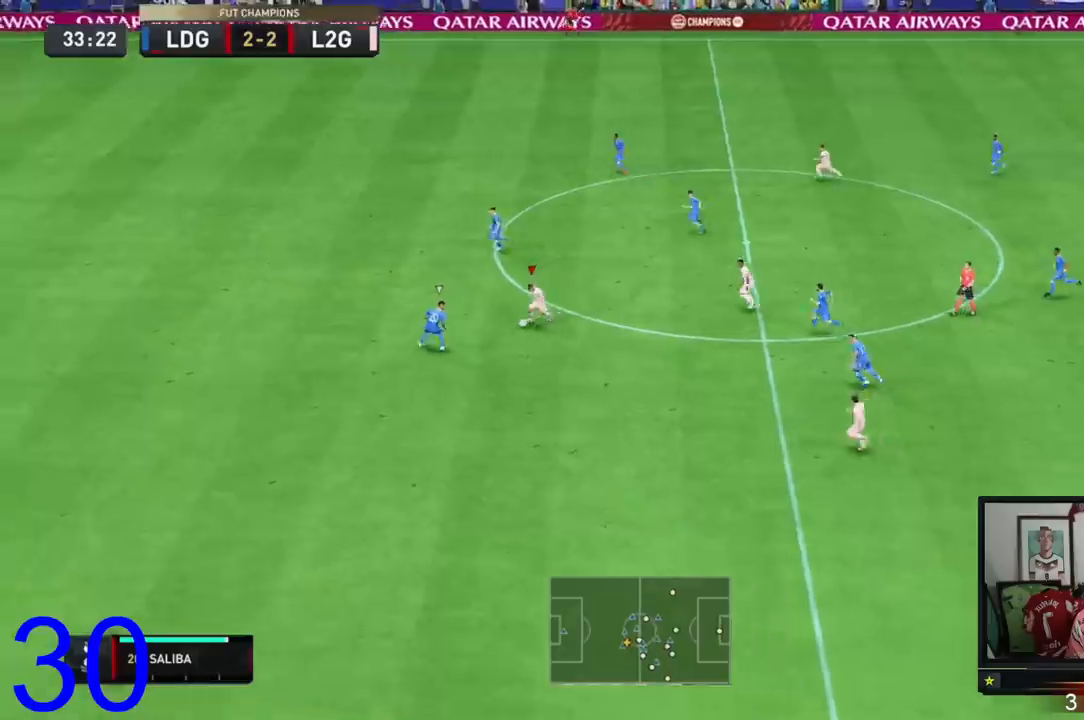
Gameplay with a controller (Xbox layout); each line is a JSON object with the inputs held at the frame after it. "events" lists button and stick changes between this image and that frame as [ms after this image, input, new state], when the widget could be followed in between. Not read: L3.
{"buttons": ["R2"], "left_stick": "down-left", "right_stick": "center", "events": []}
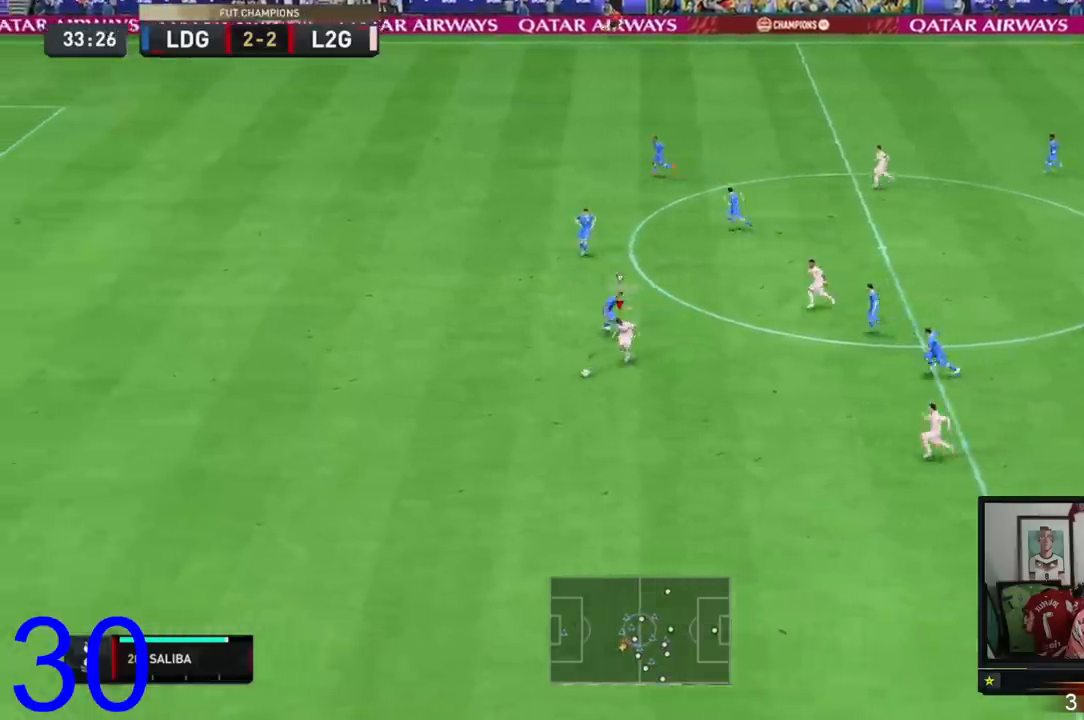
{"buttons": ["R2"], "left_stick": "left", "right_stick": "center"}
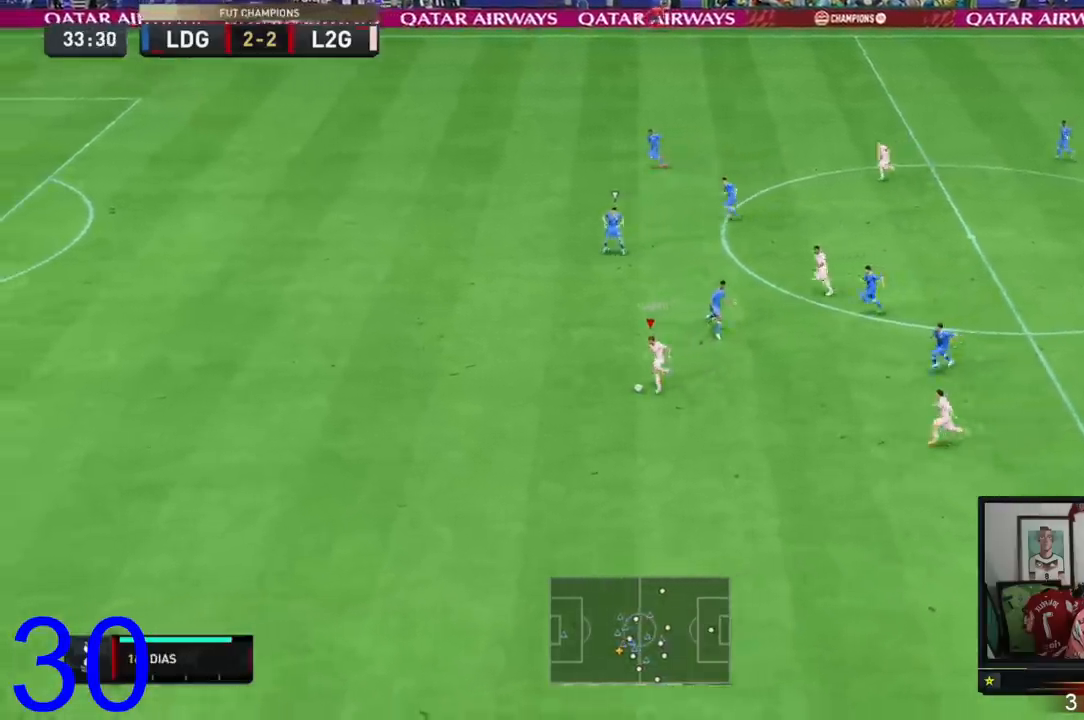
{"buttons": ["R2"], "left_stick": "left", "right_stick": "center", "events": []}
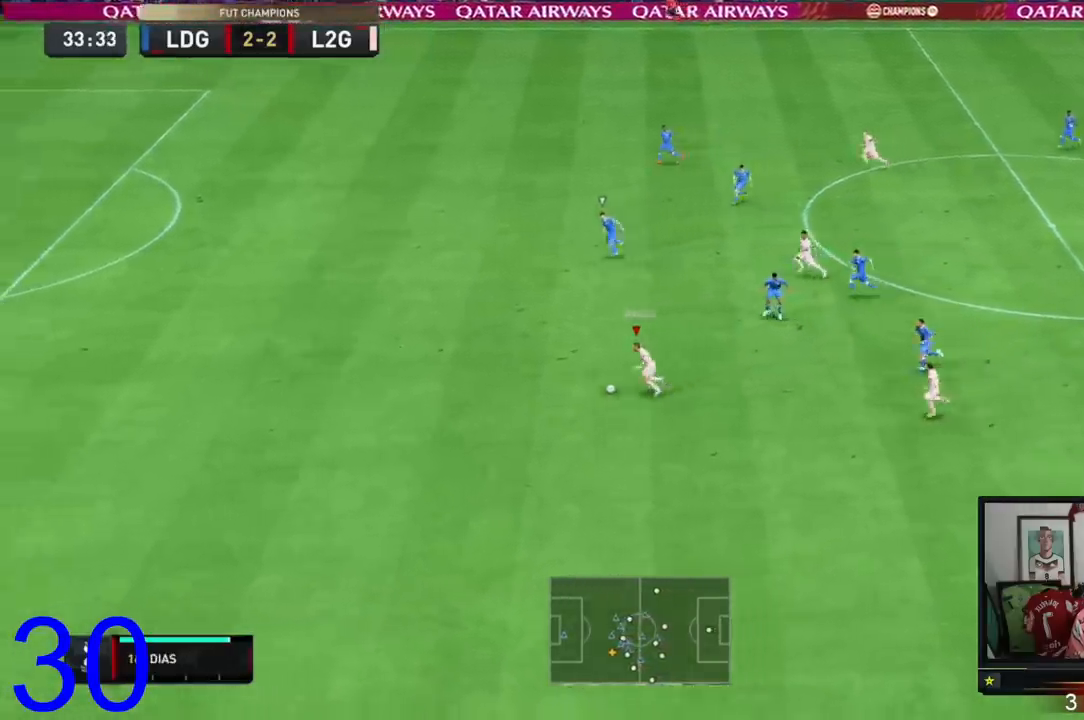
{"buttons": ["R2"], "left_stick": "left", "right_stick": "center", "events": []}
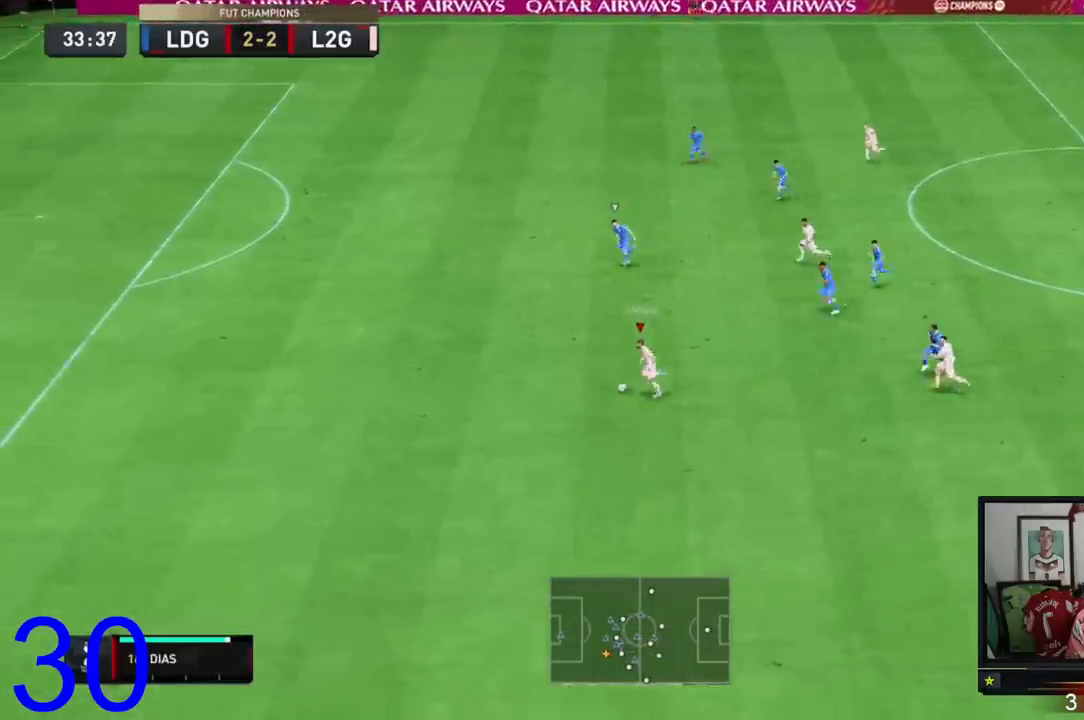
{"buttons": ["R2"], "left_stick": "left", "right_stick": "center", "events": []}
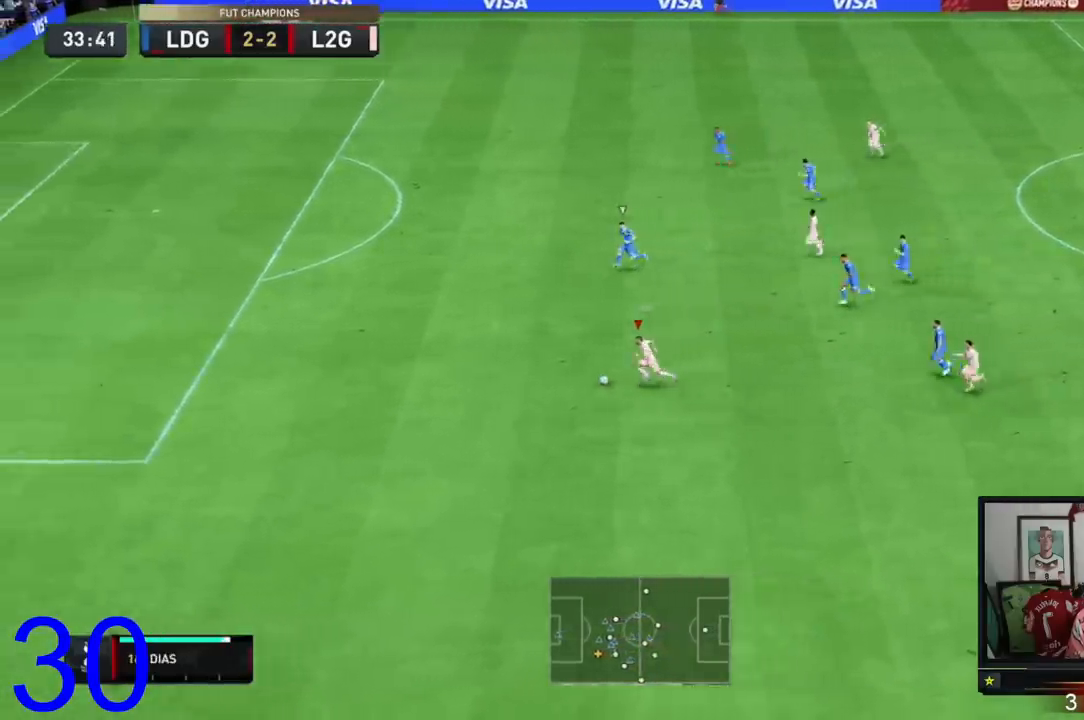
{"buttons": ["R2"], "left_stick": "left", "right_stick": "center", "events": []}
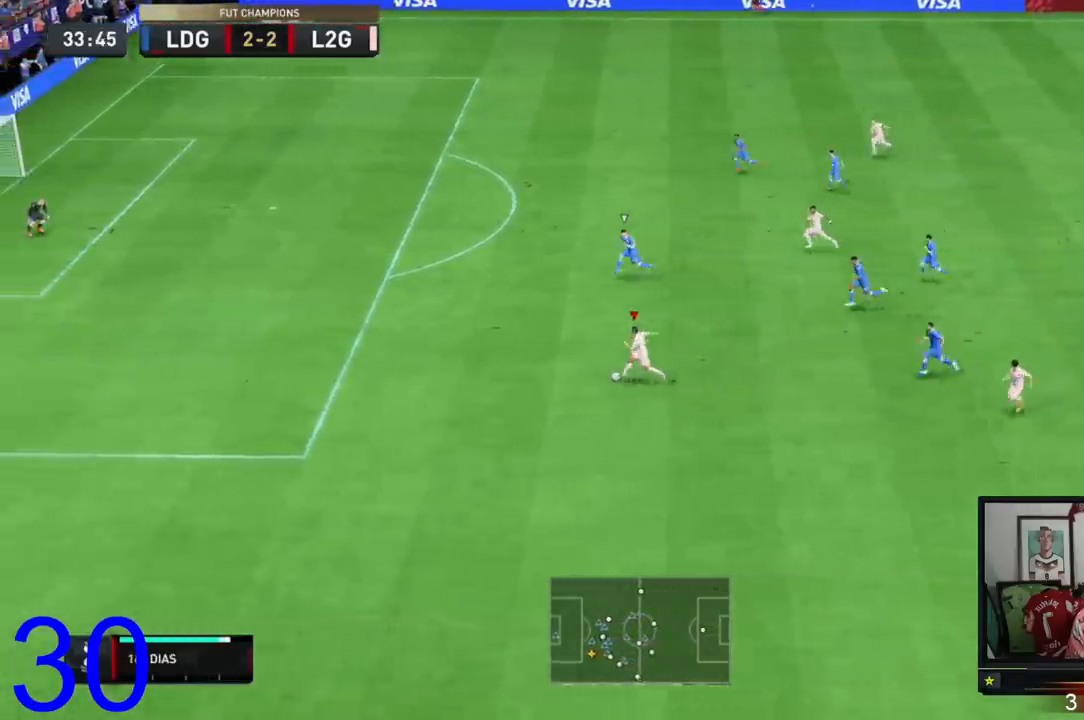
{"buttons": ["R2"], "left_stick": "left", "right_stick": "center", "events": []}
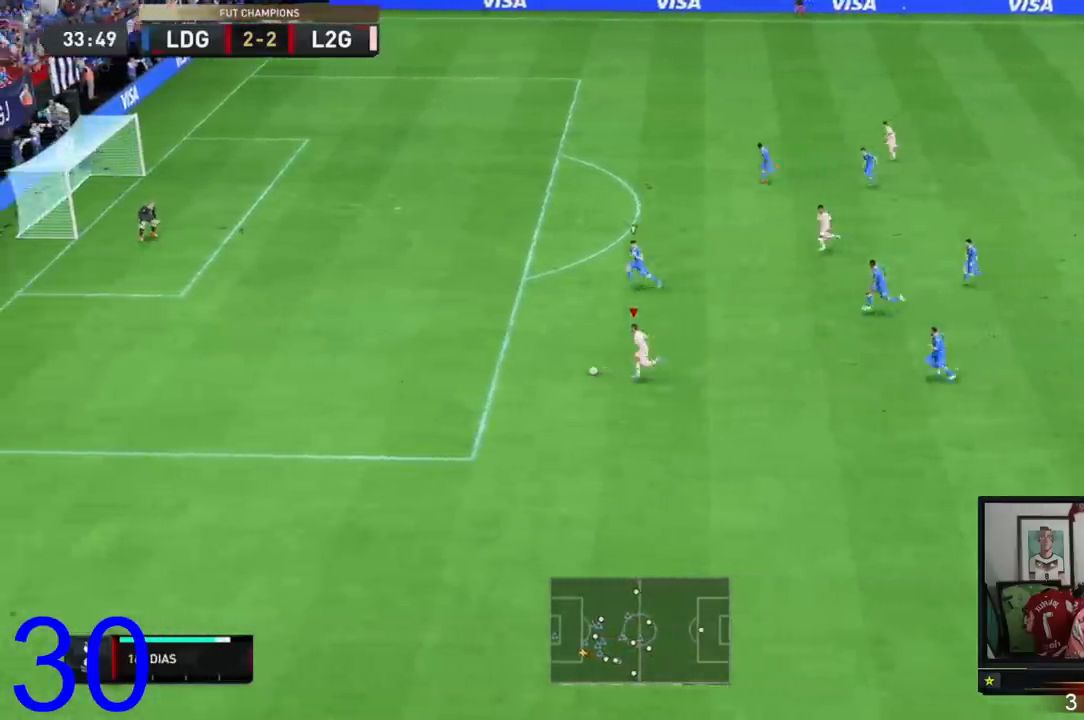
{"buttons": [], "left_stick": "up", "right_stick": "center", "events": [[50, "R2", "up"], [50, "R3", "down"], [50, "right_stick", "down-left"], [84, "left_stick", "center"], [117, "right_stick", "center"], [184, "R3", "up"], [184, "right_stick", "down"], [284, "right_stick", "center"], [351, "left_stick", "up"]]}
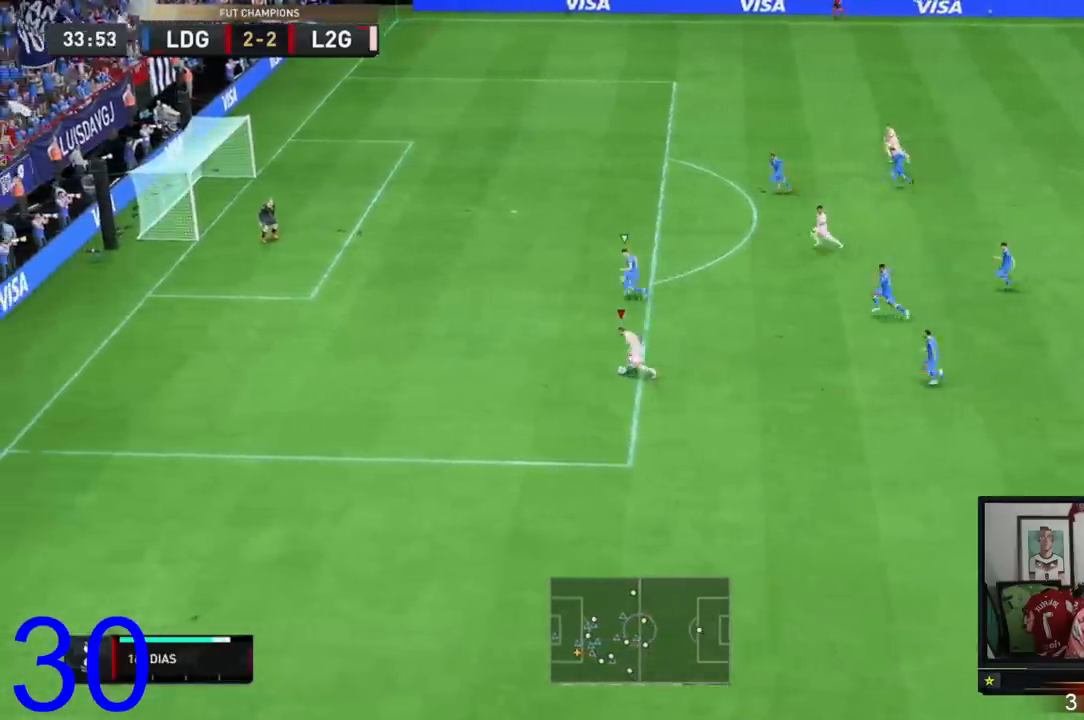
{"buttons": ["R3"], "left_stick": "up", "right_stick": "down-left", "events": [[467, "R3", "down"], [467, "right_stick", "down-left"]]}
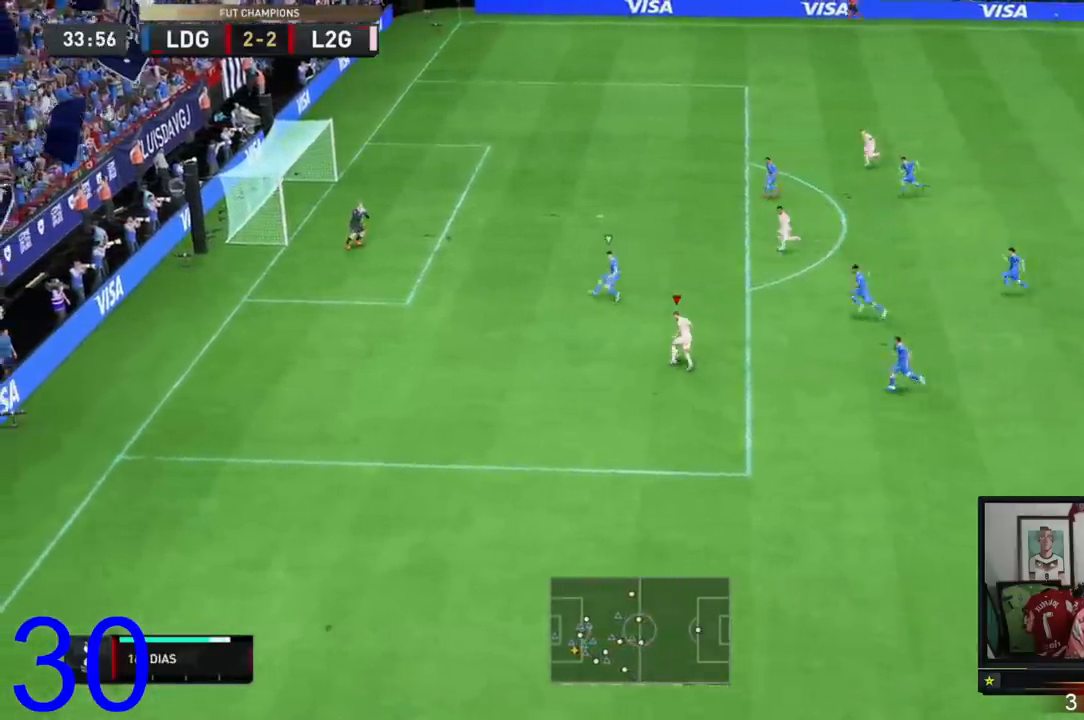
{"buttons": [], "left_stick": "left", "right_stick": "center", "events": [[33, "R3", "up"], [33, "right_stick", "center"], [100, "left_stick", "center"], [100, "right_stick", "down"], [200, "right_stick", "center"], [267, "left_stick", "left"]]}
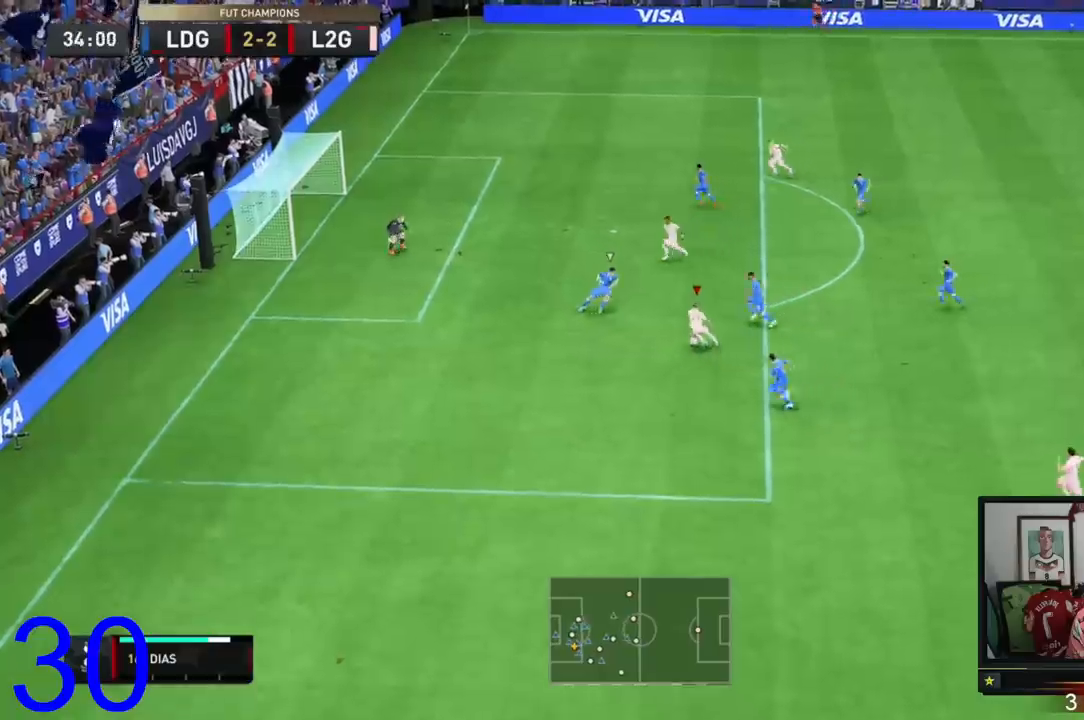
{"buttons": [], "left_stick": "up-left", "right_stick": "center", "events": [[401, "left_stick", "up-left"]]}
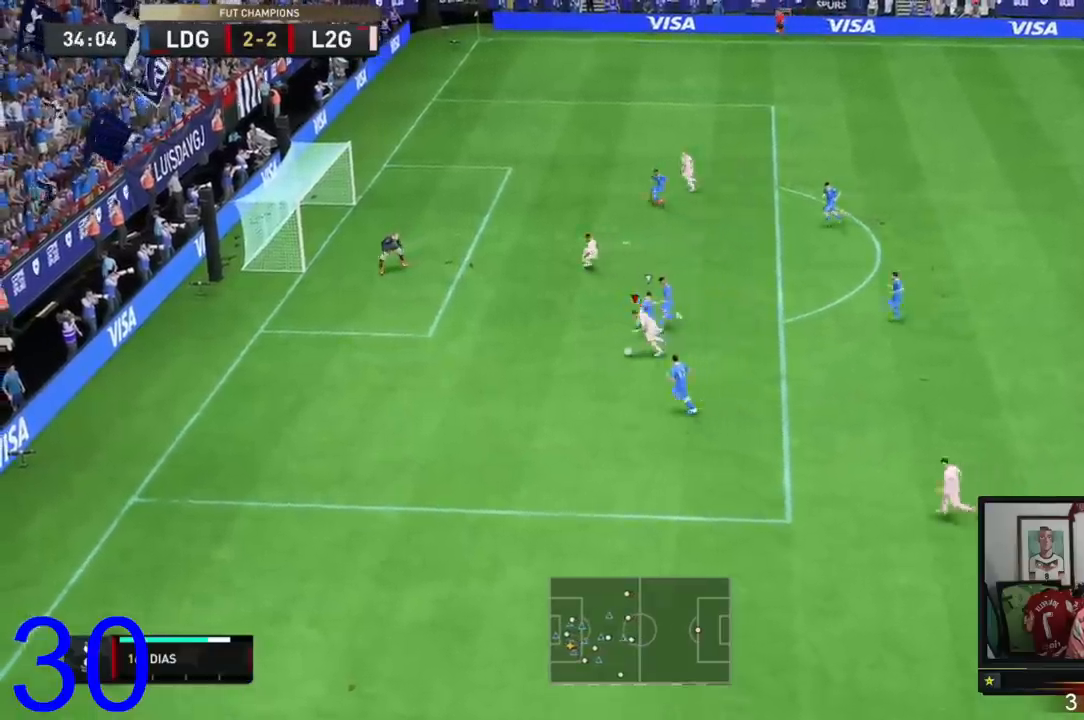
{"buttons": [], "left_stick": "up-left", "right_stick": "center", "events": []}